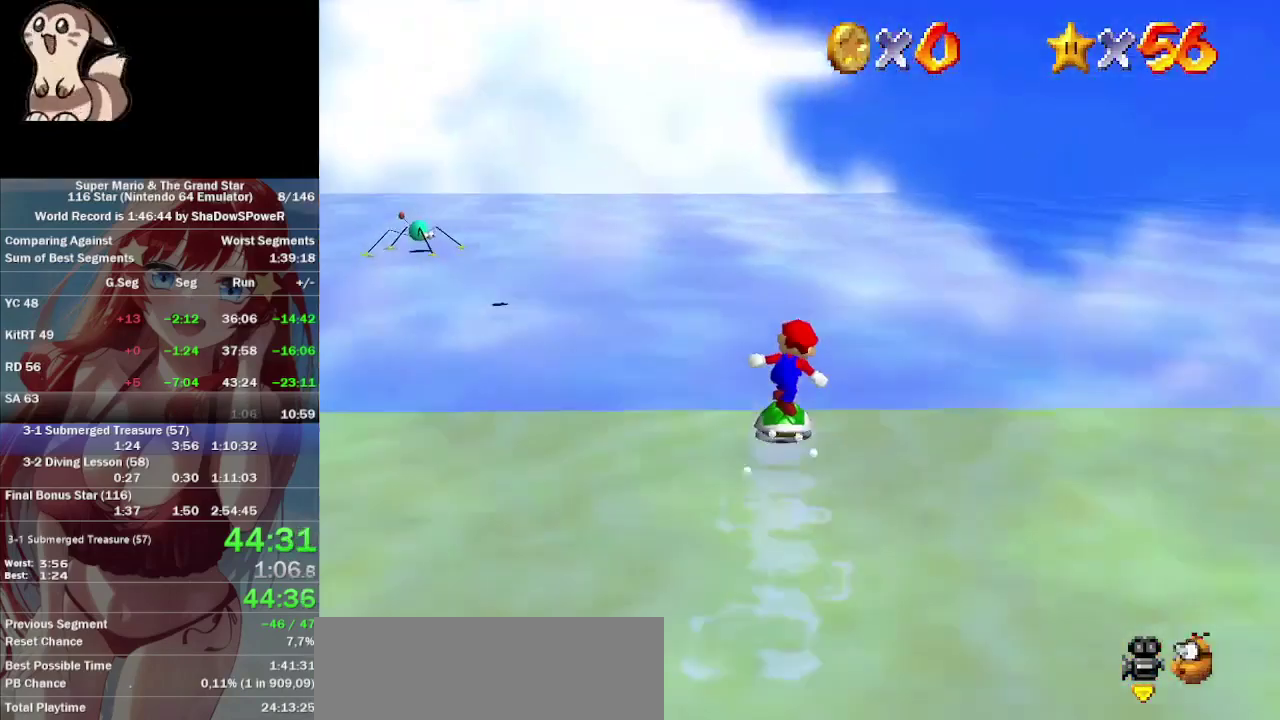
Gameplay with a controller (Nintendo layout); each line is a JSON object with the inputs held at the frame after it. "events" lists button and stick changes between this image and that frame as [ms after this image, input, new state], when the widget could be followed in between. Not read: A B C_DOWN C_LEFT C_RIGHT C_UP L3 R3 Z.
{"buttons": [], "left_stick": "up", "events": []}
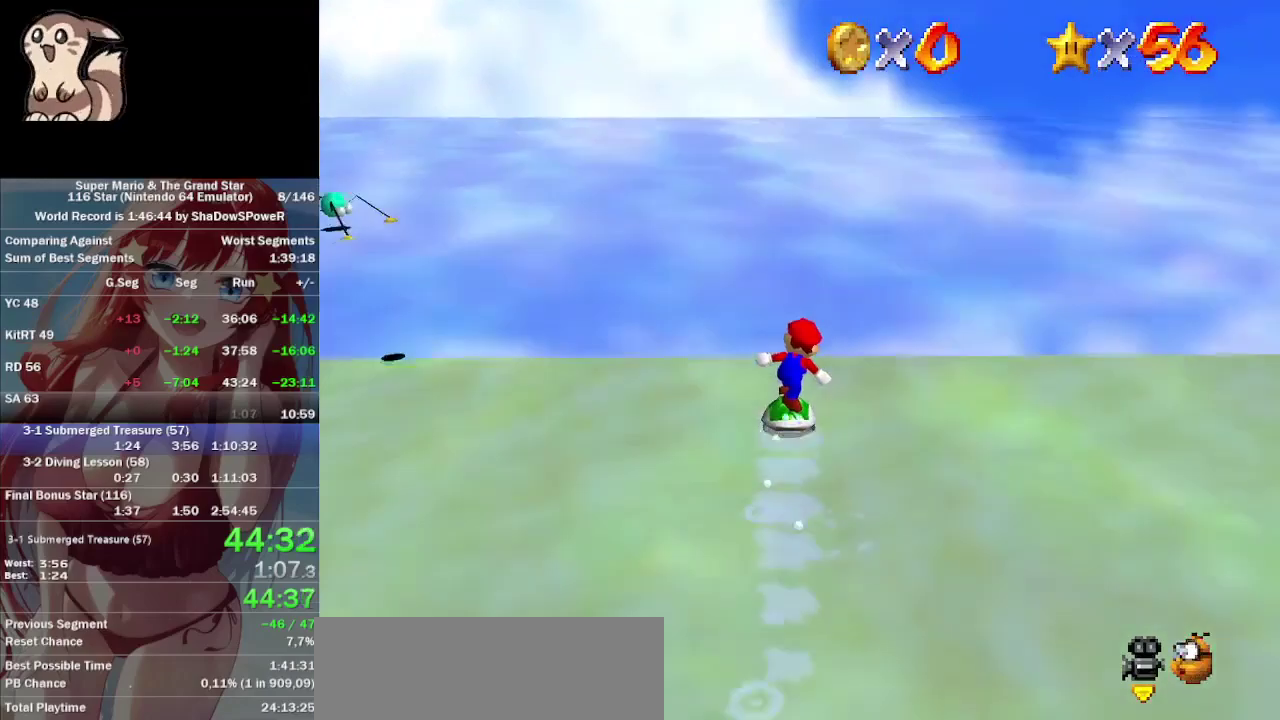
{"buttons": [], "left_stick": "up-right", "events": [[300, "left_stick", "up-right"]]}
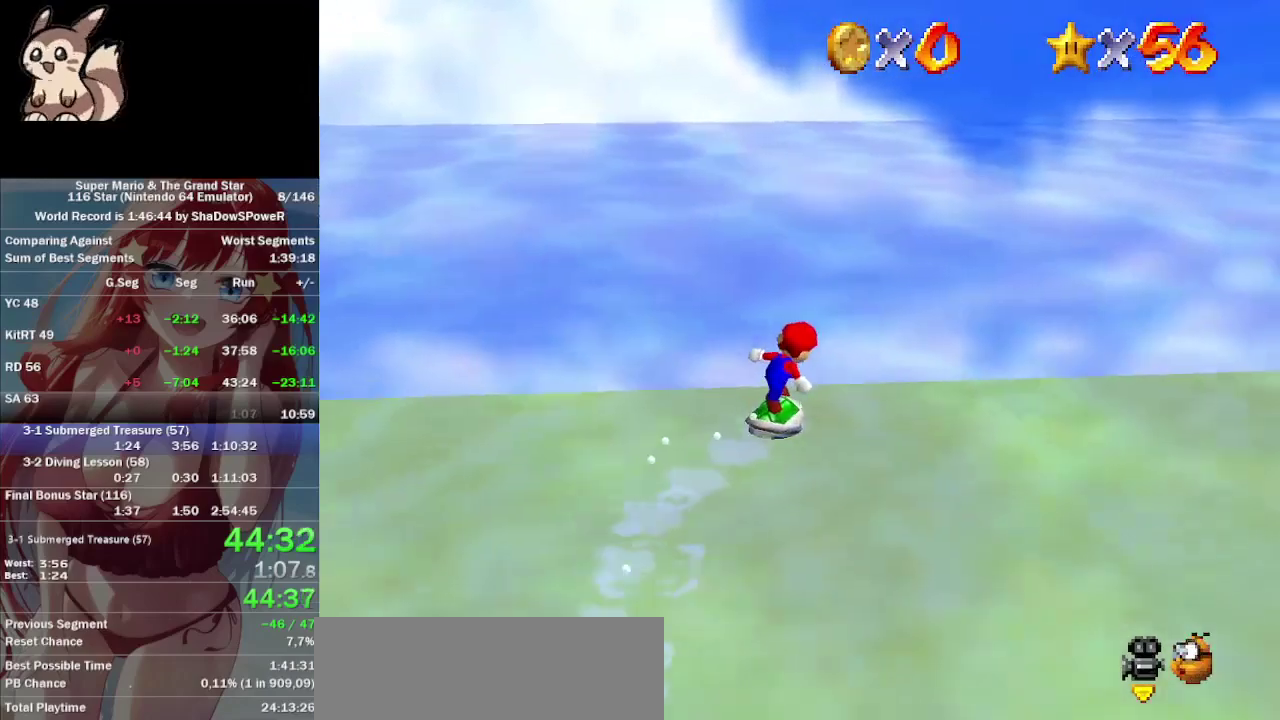
{"buttons": [], "left_stick": "up", "events": [[200, "left_stick", "up"]]}
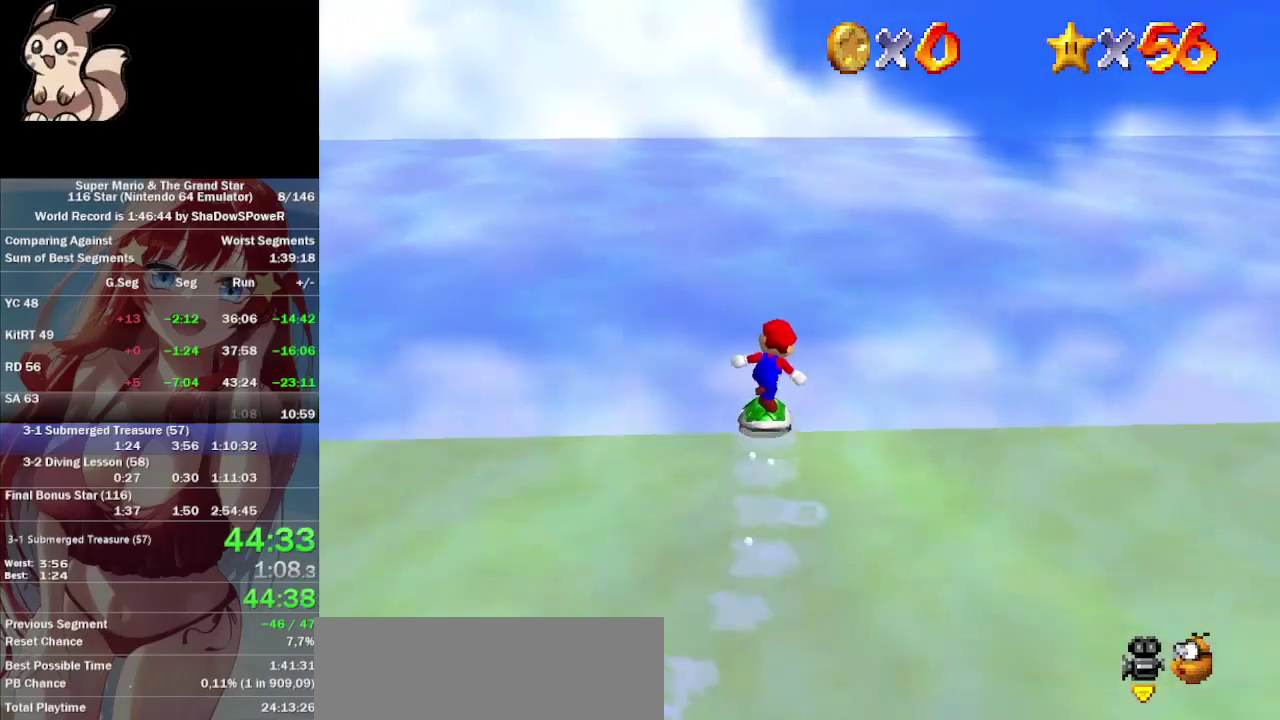
{"buttons": [], "left_stick": "up", "events": []}
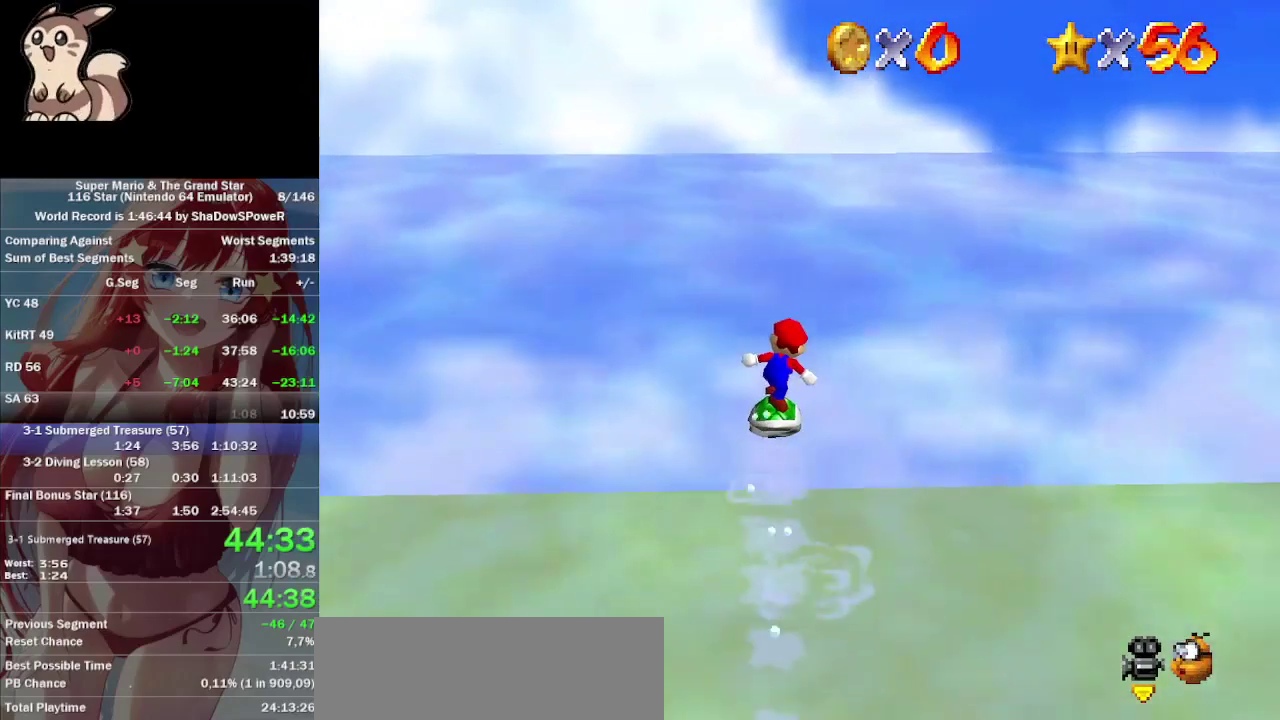
{"buttons": [], "left_stick": "up-right", "events": [[467, "left_stick", "up-right"]]}
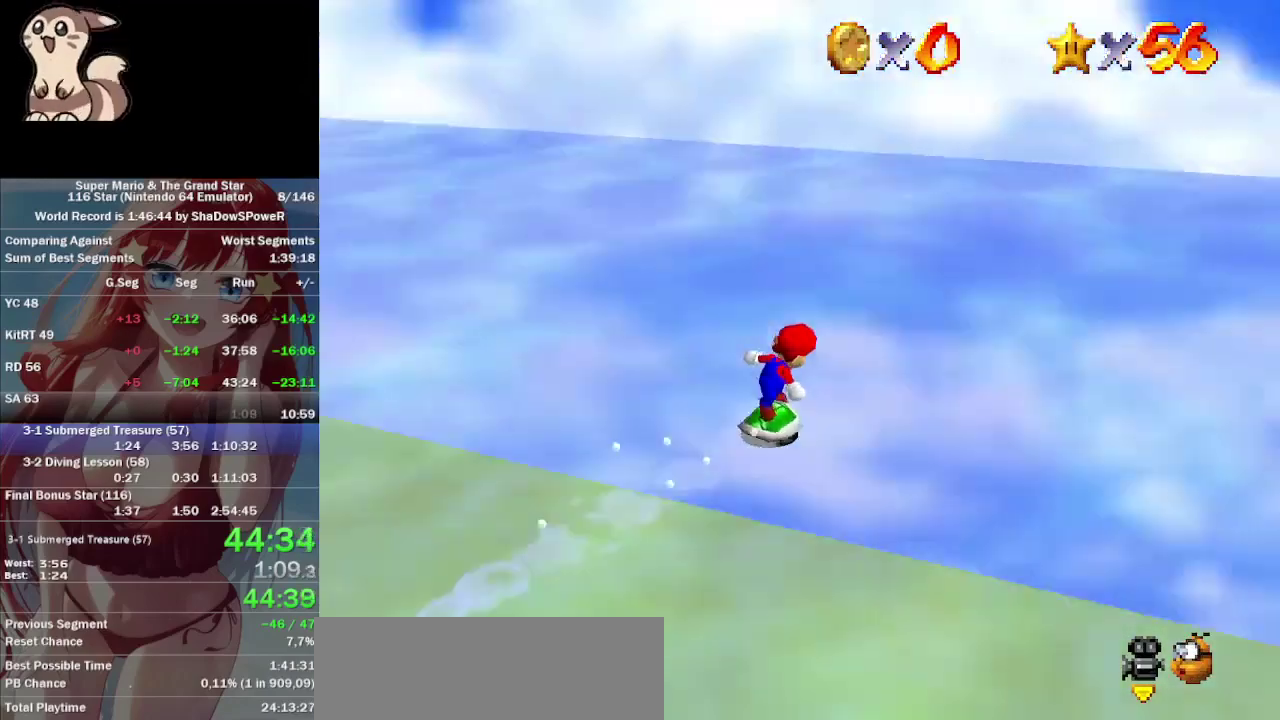
{"buttons": [], "left_stick": "up-right", "events": []}
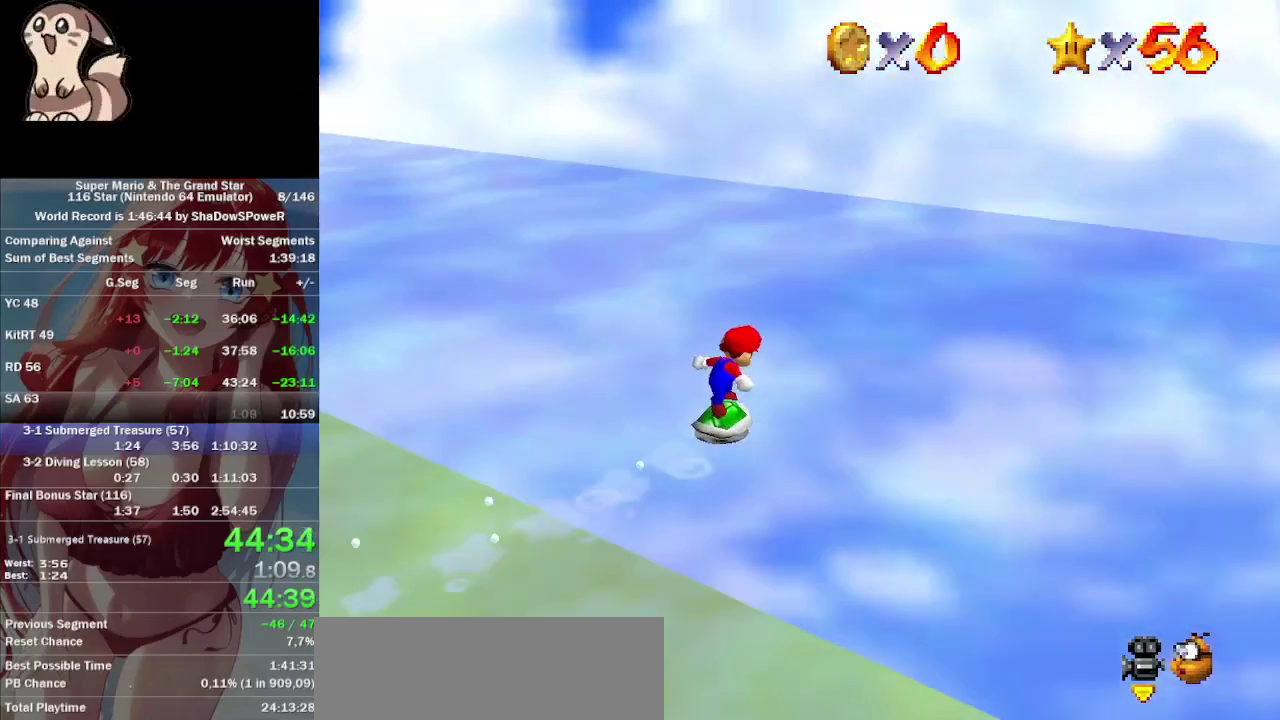
{"buttons": [], "left_stick": "up-right", "events": []}
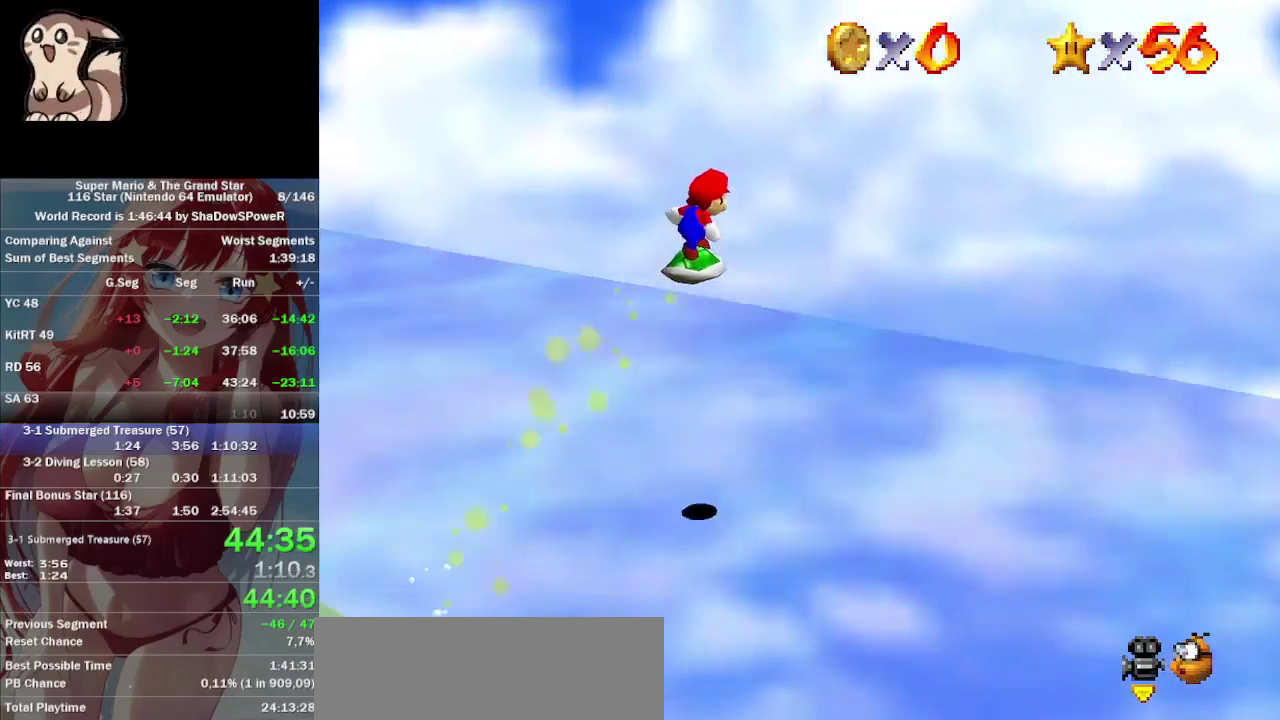
{"buttons": [], "left_stick": "up-right", "events": []}
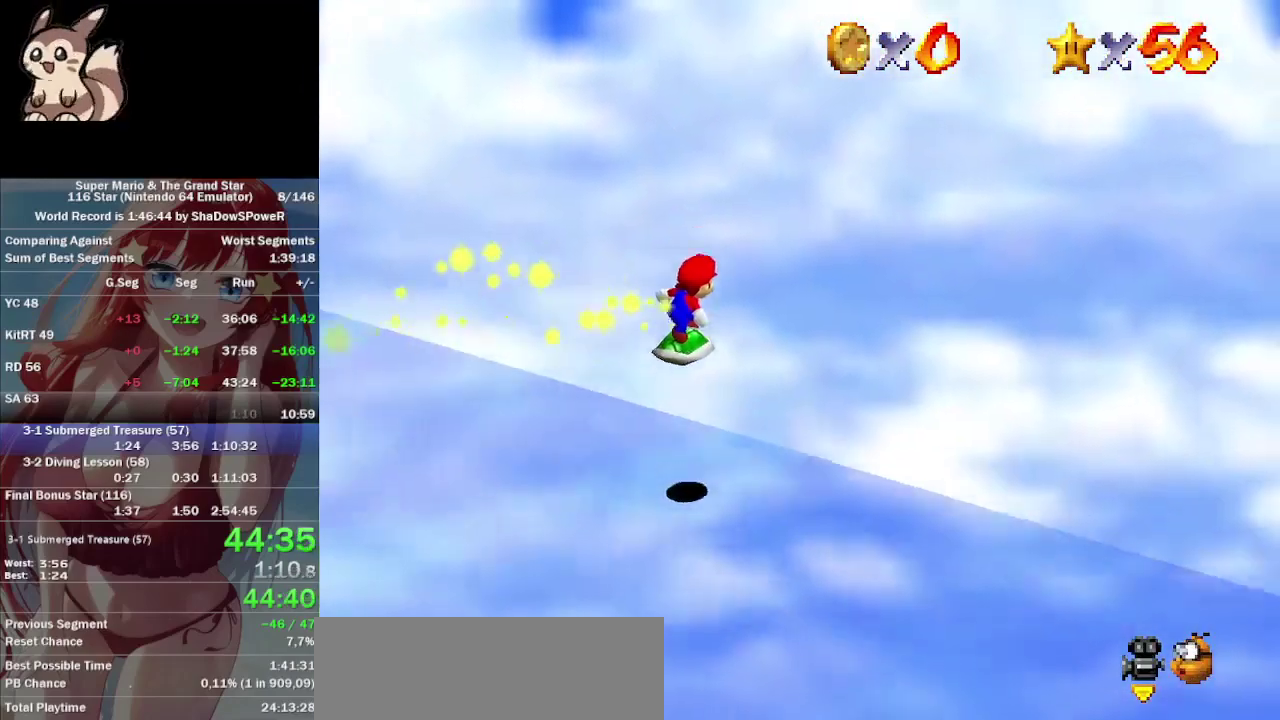
{"buttons": [], "left_stick": "left", "events": [[333, "left_stick", "up-left"], [433, "left_stick", "left"]]}
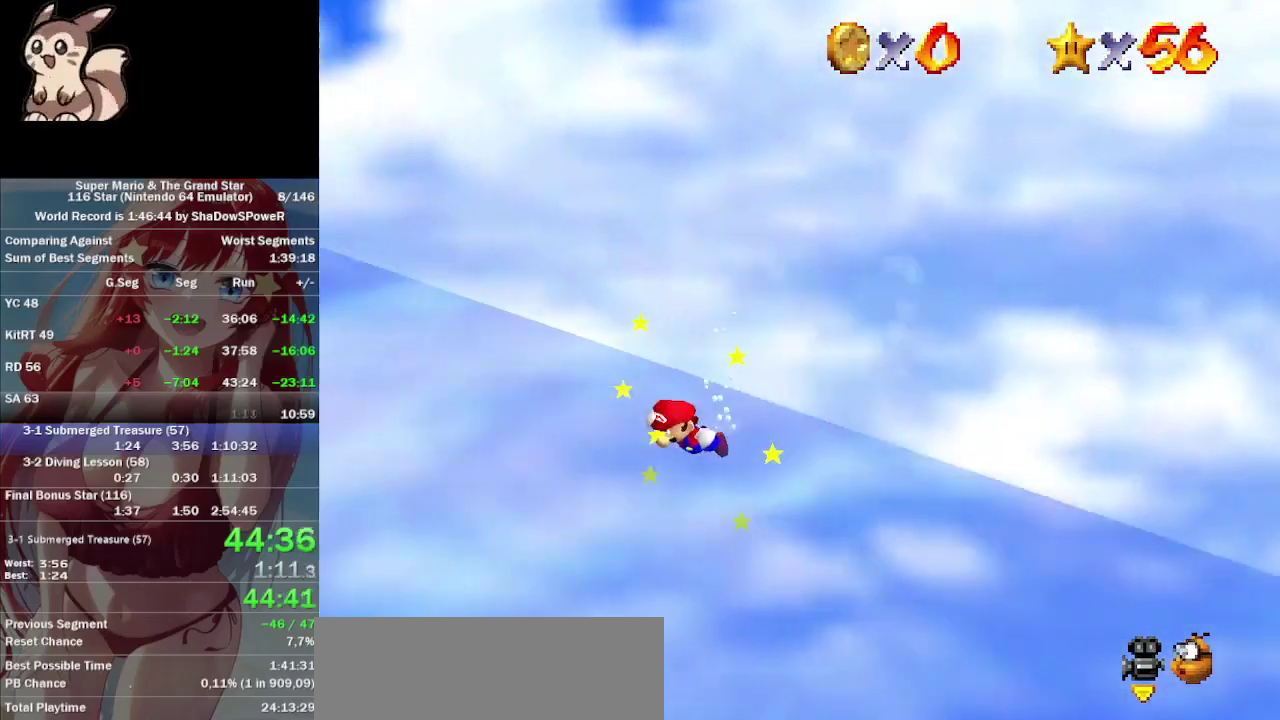
{"buttons": [], "left_stick": "center", "events": [[267, "left_stick", "center"]]}